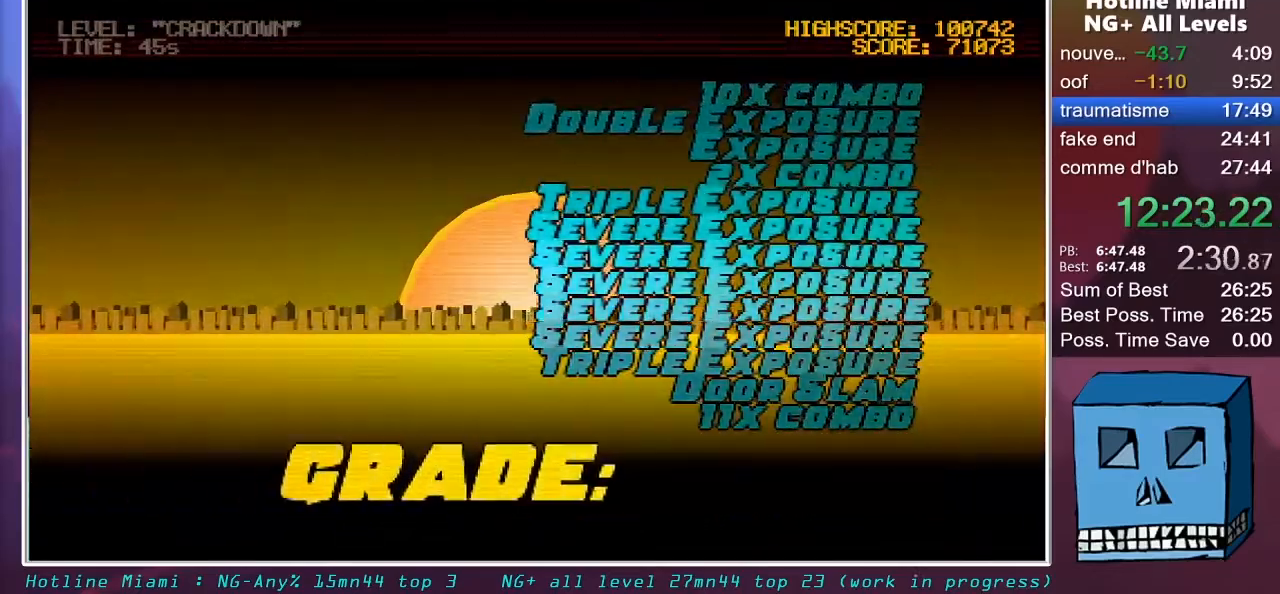
Gameplay with keyboard and mouse; each line is a JSON object with the keys and mouse buttons held at the frame after it. "events" lists presses ("down") and releases ("up") of "alt", "d", "escape", "f4", "q", "s", "shift", "space", "z", "mouse_left", "mouse_wheel" and "mouse_right" between this image and that frame as [ms after this image, input, new state], when the widget could be followed in between. "mouse_left", "mouse_wheel", "mouse_right" = the "left", "wheel", "right" buttons of the "mouse" list. No other keys are recorded. "wheel" means that the mouse wheel is clicked or scrolled. "mouse_move" is the direction in which the mouse moves at that frame (one of eight, or "still"), when it could be read.
{"keys": ["s"], "mouse": ["left"], "mouse_move": "still", "events": [[67, "mouse_left", "down"], [117, "mouse_left", "up"], [167, "mouse_left", "down"], [250, "mouse_left", "up"], [300, "mouse_left", "down"], [400, "mouse_left", "up"], [450, "mouse_left", "down"]]}
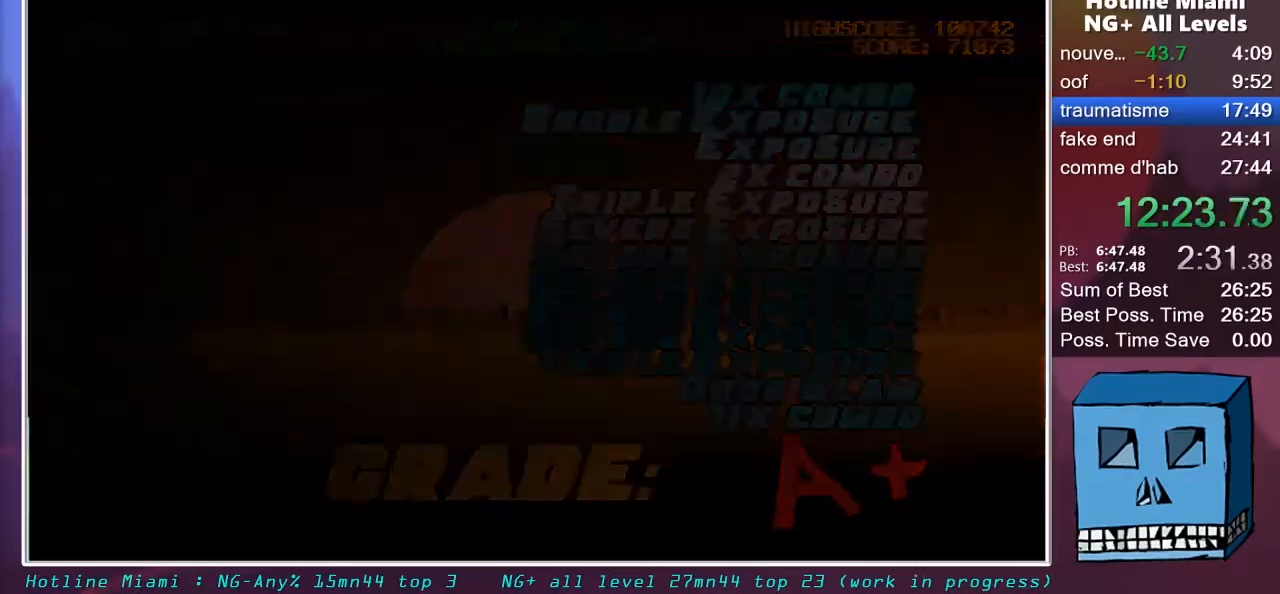
{"keys": ["s"], "mouse": [], "mouse_move": "still", "events": [[33, "mouse_left", "up"], [83, "mouse_left", "down"], [133, "mouse_left", "up"]]}
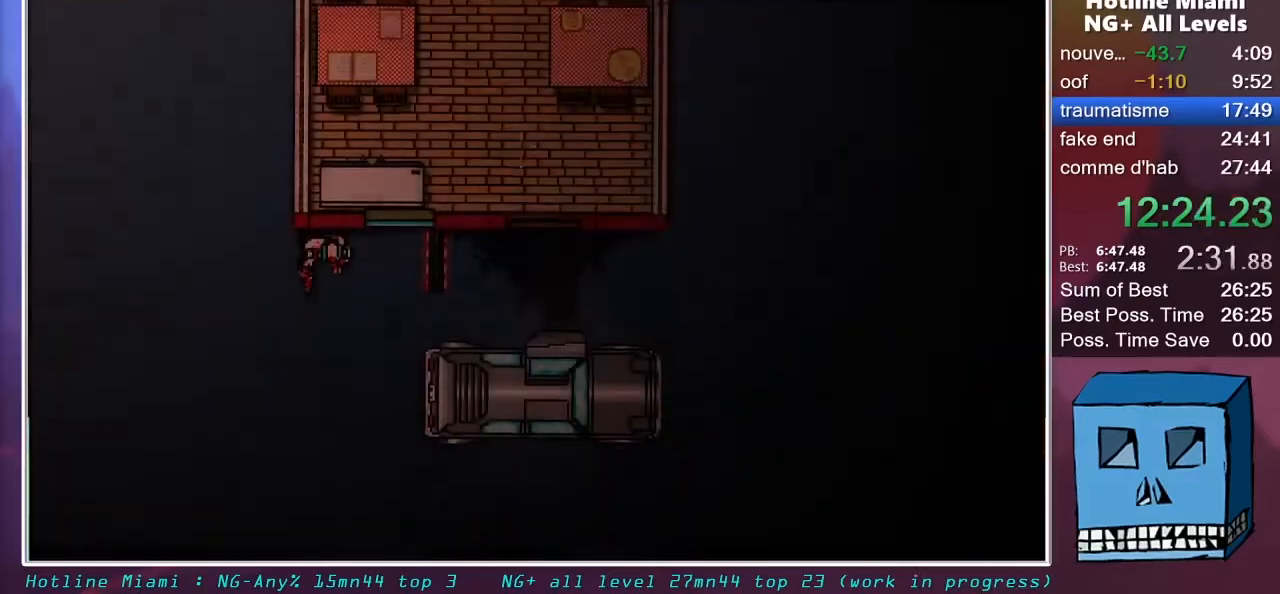
{"keys": ["s"], "mouse": ["left"], "mouse_move": "still", "events": [[283, "mouse_left", "down"]]}
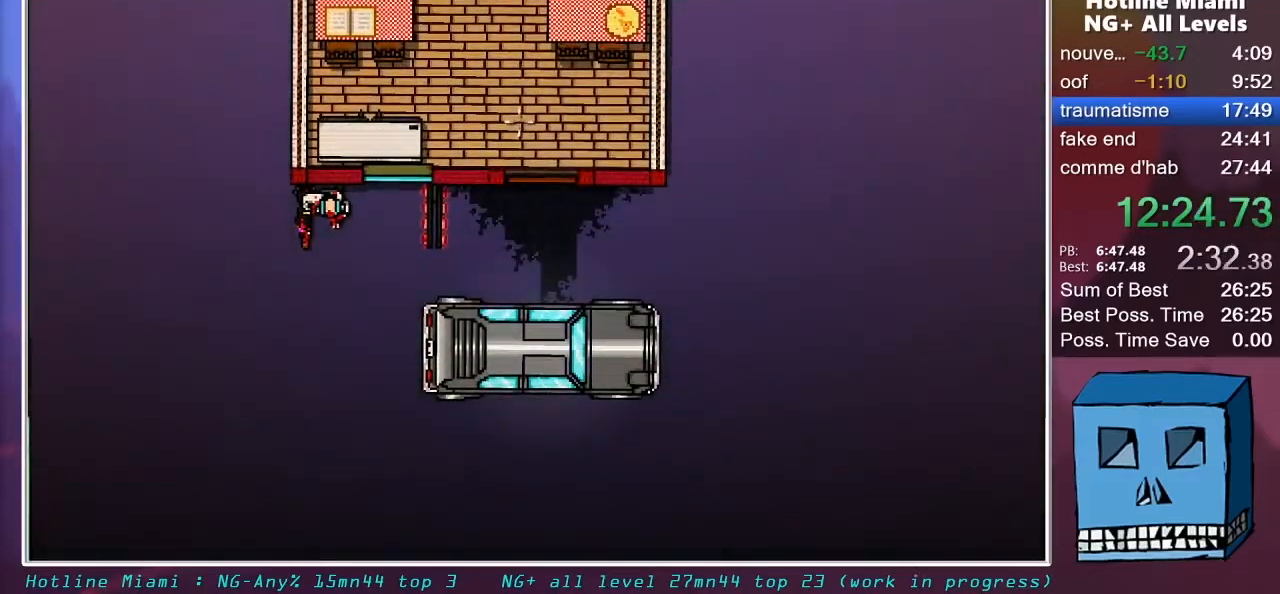
{"keys": [], "mouse": ["left"], "mouse_move": "still", "events": [[67, "s", "up"]]}
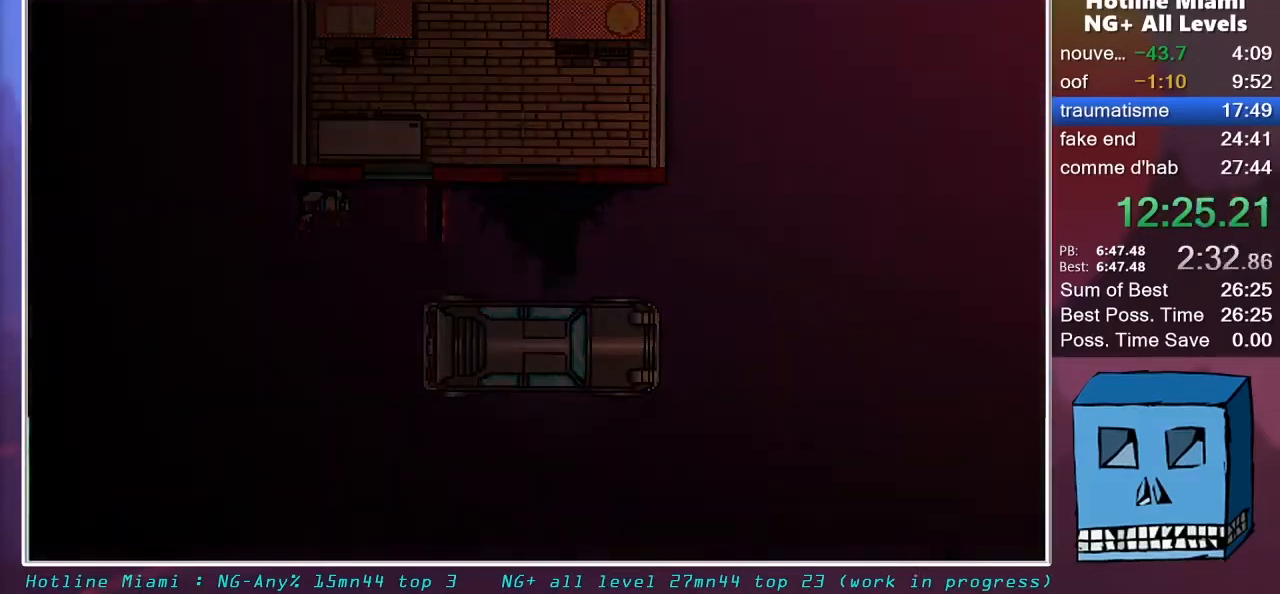
{"keys": [], "mouse": ["left"], "mouse_move": "still", "events": []}
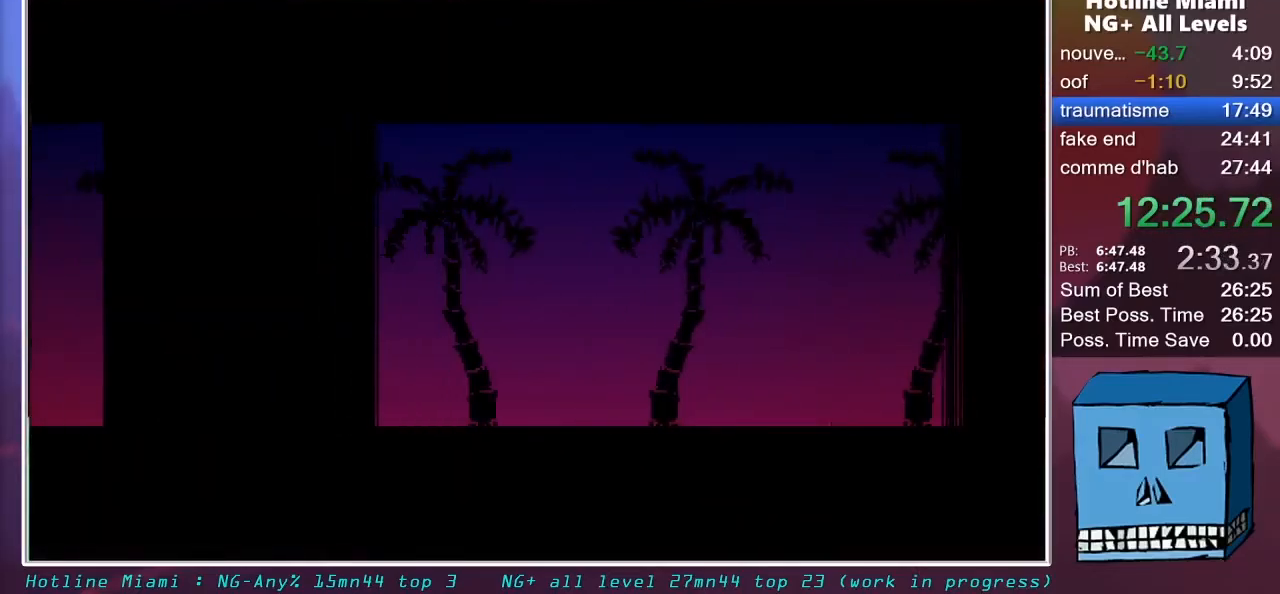
{"keys": ["q", "z"], "mouse": [], "mouse_move": "still", "events": [[283, "mouse_left", "up"], [283, "z", "down"], [333, "q", "down"]]}
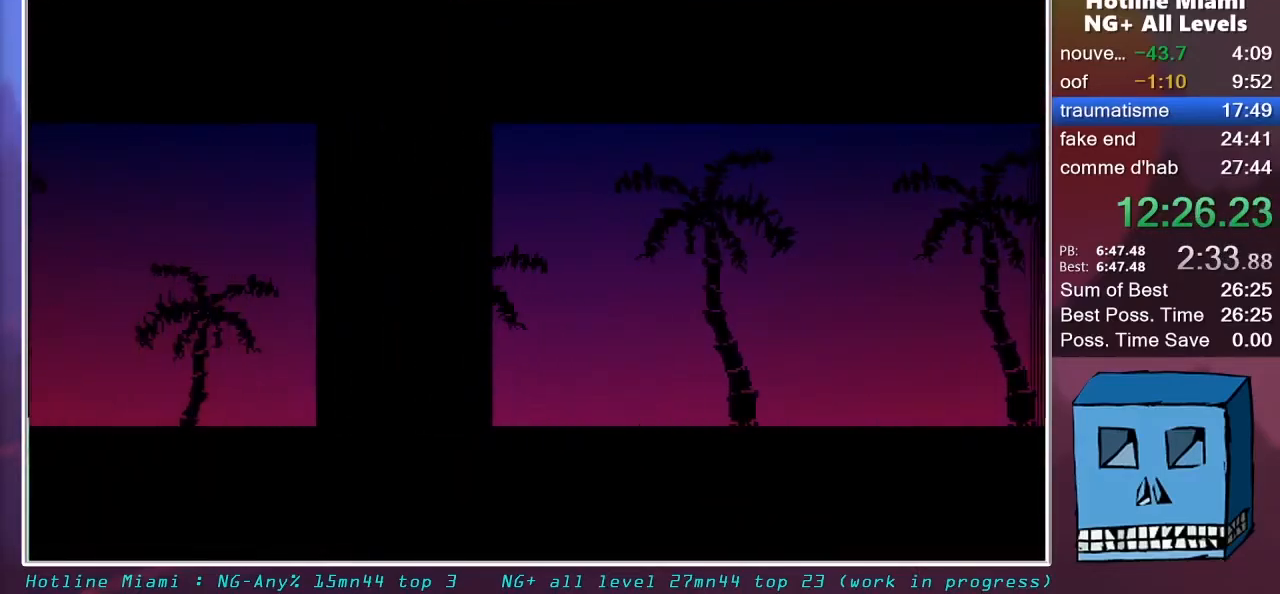
{"keys": ["q", "z"], "mouse": ["left"], "mouse_move": "still", "events": [[400, "mouse_left", "down"]]}
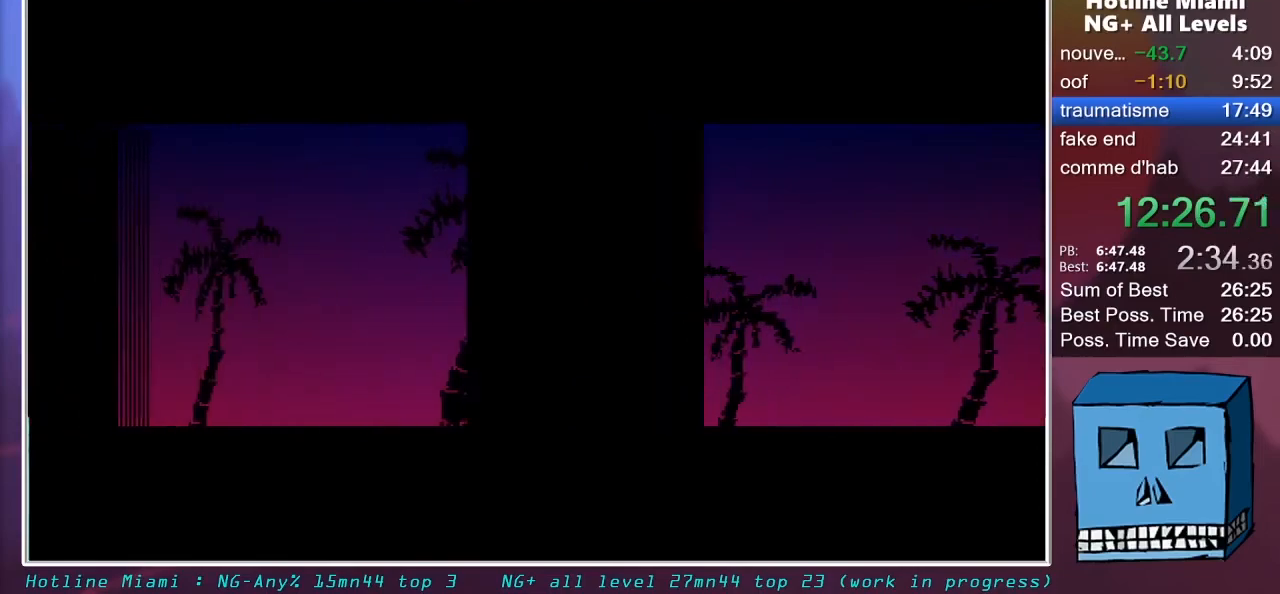
{"keys": ["q", "z"], "mouse": [], "mouse_move": "still", "events": [[33, "mouse_left", "up"]]}
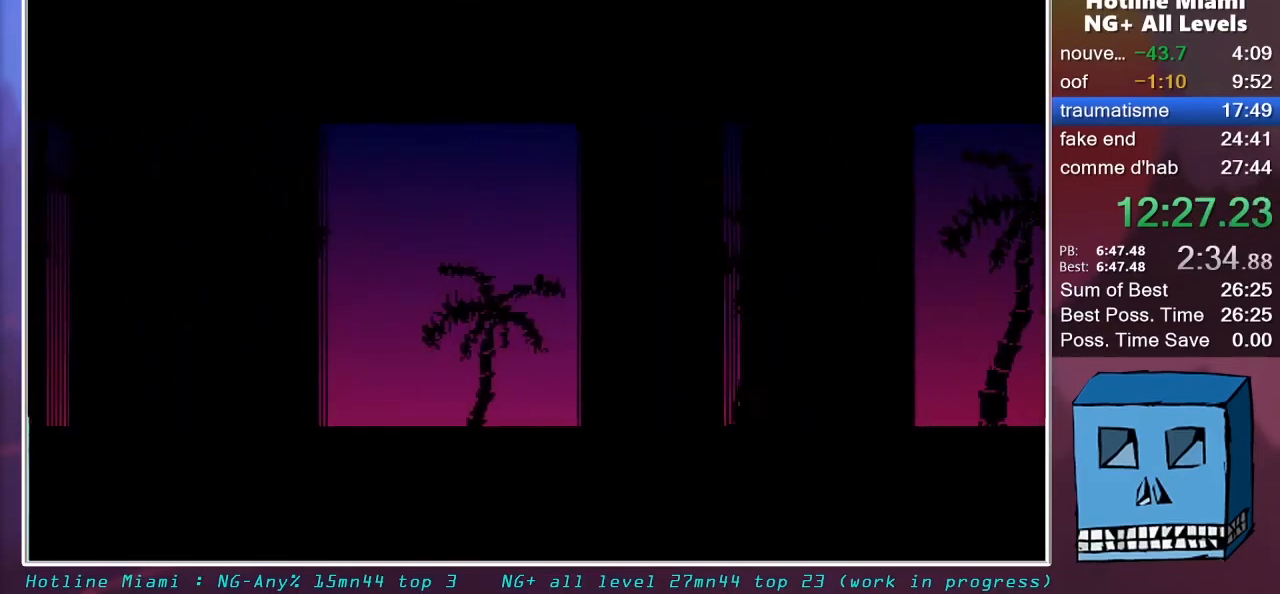
{"keys": ["q", "z"], "mouse": ["left", "right"], "mouse_move": "still", "events": [[200, "mouse_right", "down"], [383, "mouse_left", "down"]]}
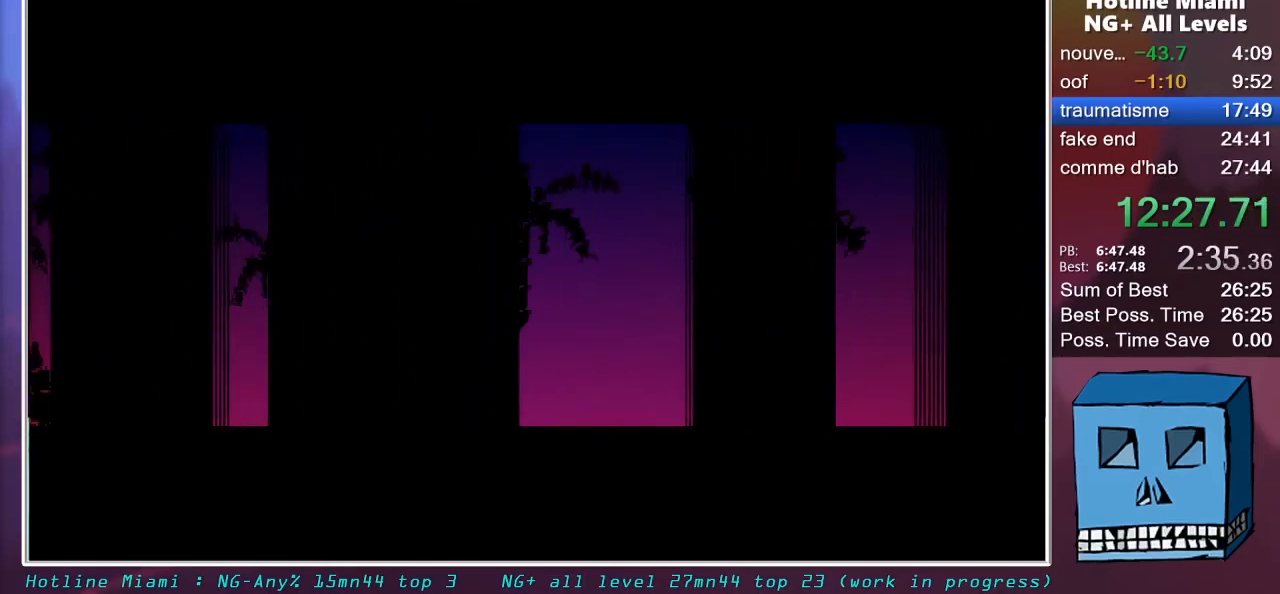
{"keys": ["q", "z"], "mouse": ["left", "right"], "mouse_move": "still", "events": []}
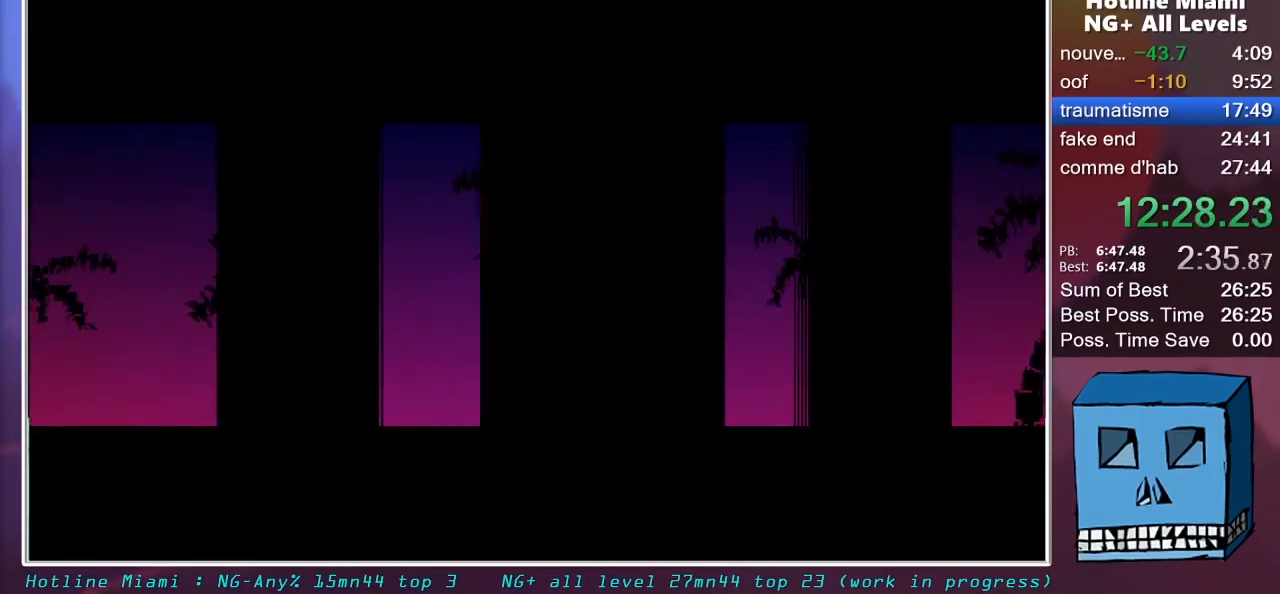
{"keys": ["q", "z"], "mouse": ["right"], "mouse_move": "still", "events": [[33, "mouse_left", "up"]]}
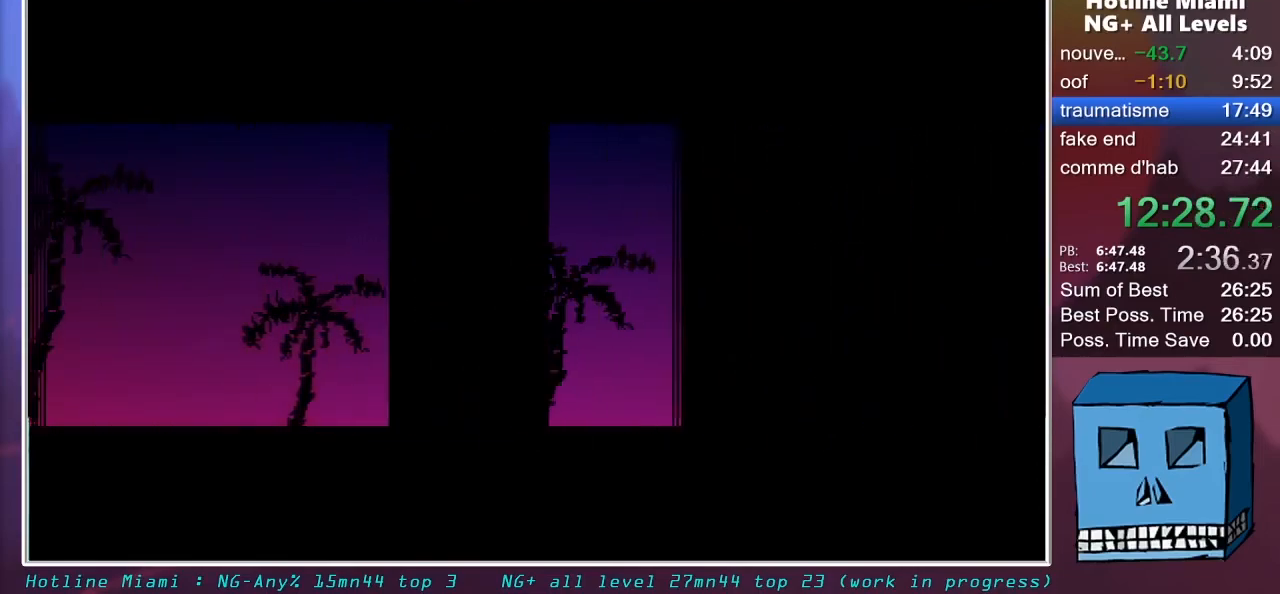
{"keys": ["q", "z"], "mouse": [], "mouse_move": "still", "events": [[283, "mouse_right", "up"]]}
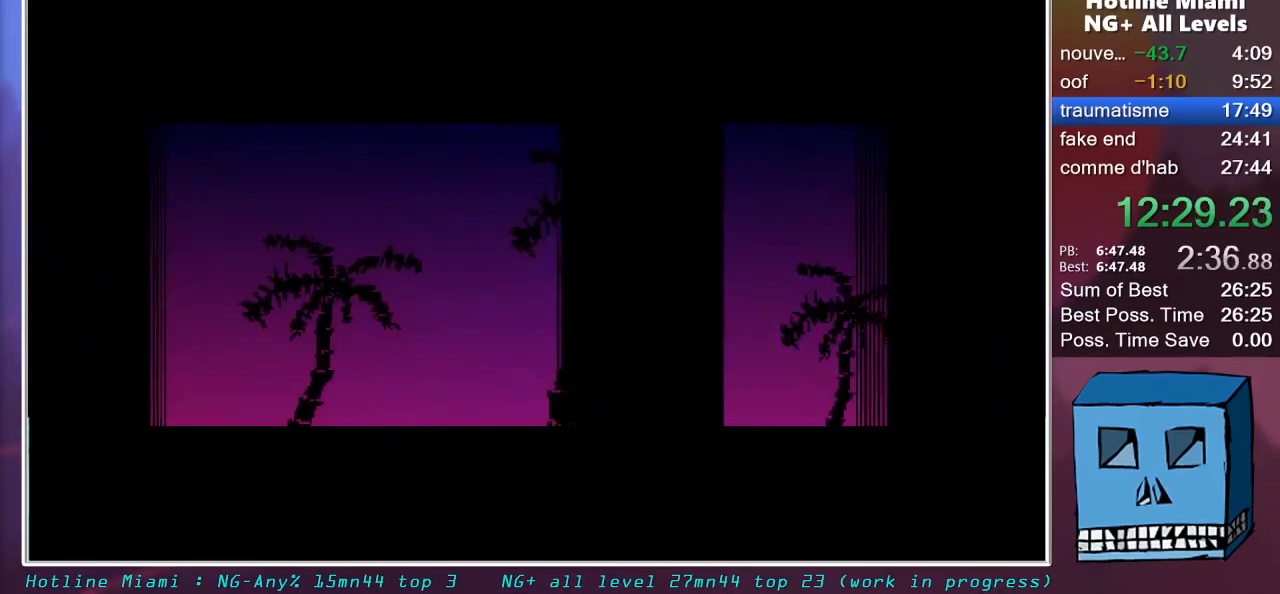
{"keys": ["q", "z"], "mouse": [], "mouse_move": "still", "events": []}
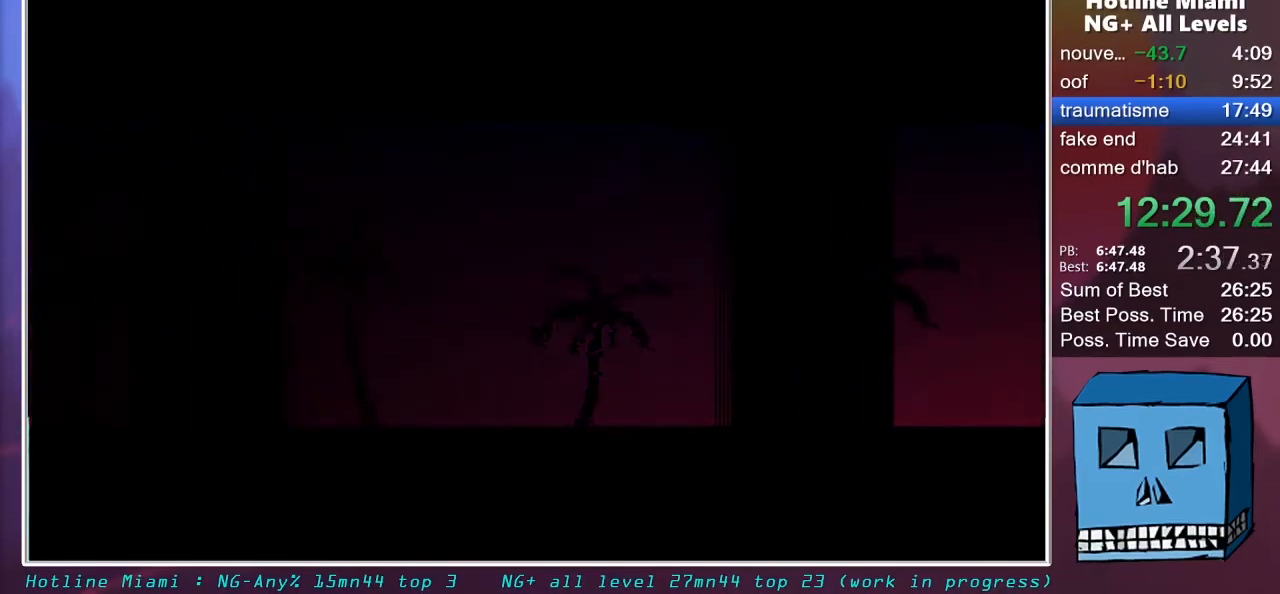
{"keys": ["q", "z"], "mouse": [], "mouse_move": "still", "events": []}
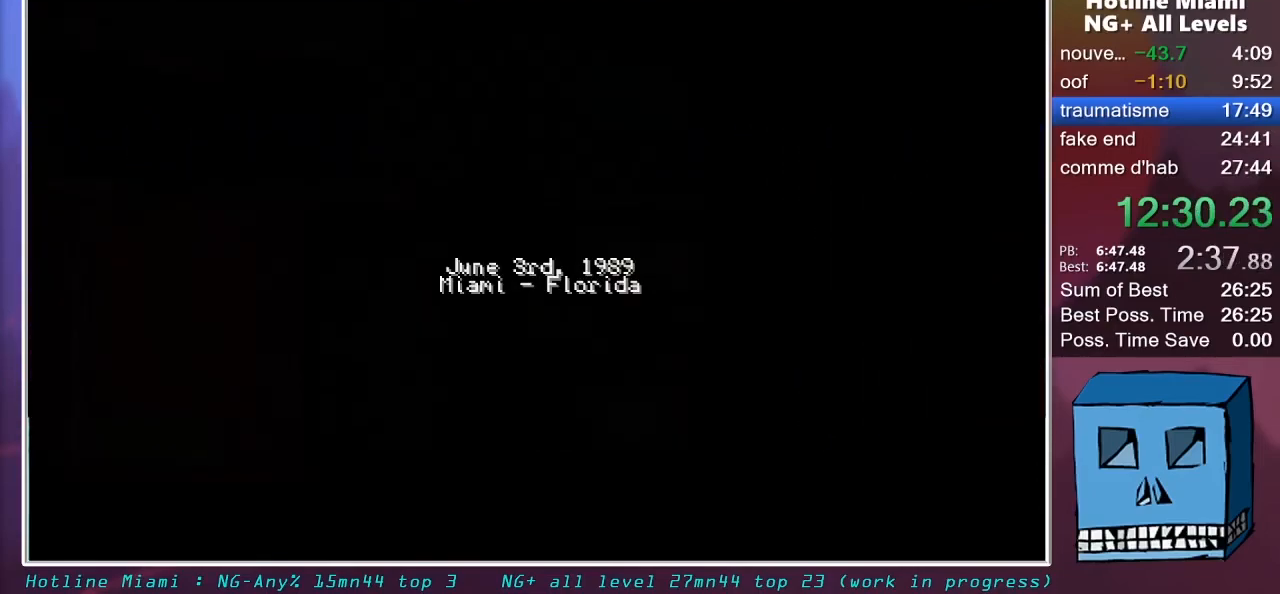
{"keys": ["q"], "mouse": [], "mouse_move": "still", "events": [[100, "z", "up"]]}
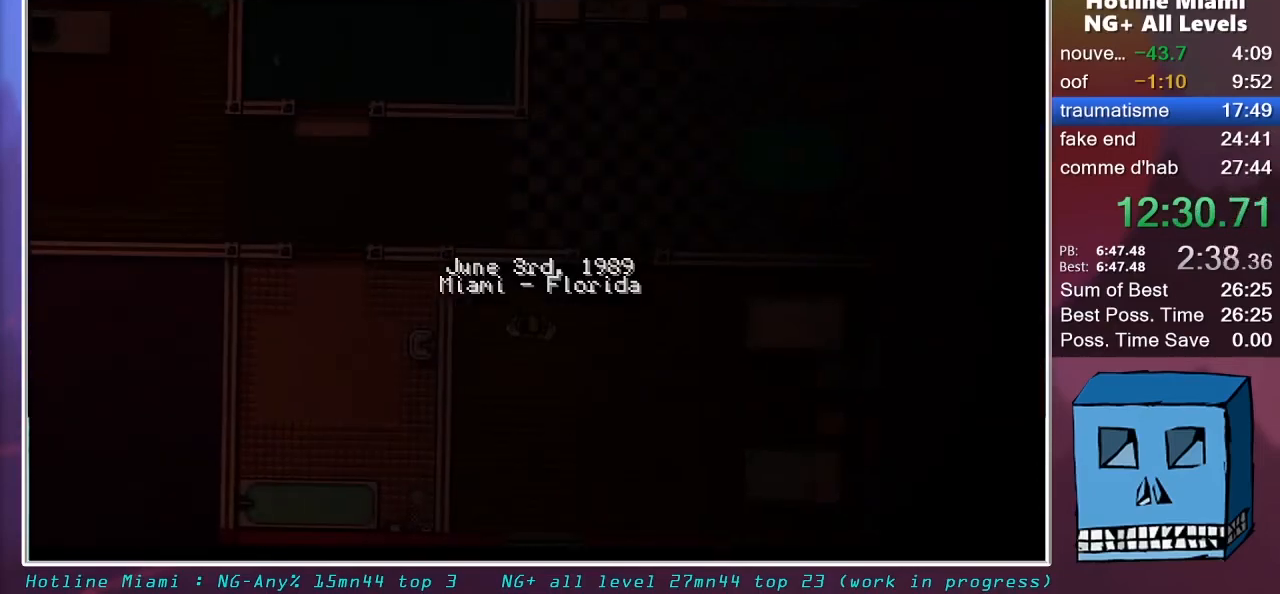
{"keys": ["d", "z"], "mouse": [], "mouse_move": "still", "events": [[17, "z", "down"], [117, "z", "up"], [167, "d", "down"], [167, "q", "up"], [450, "z", "down"]]}
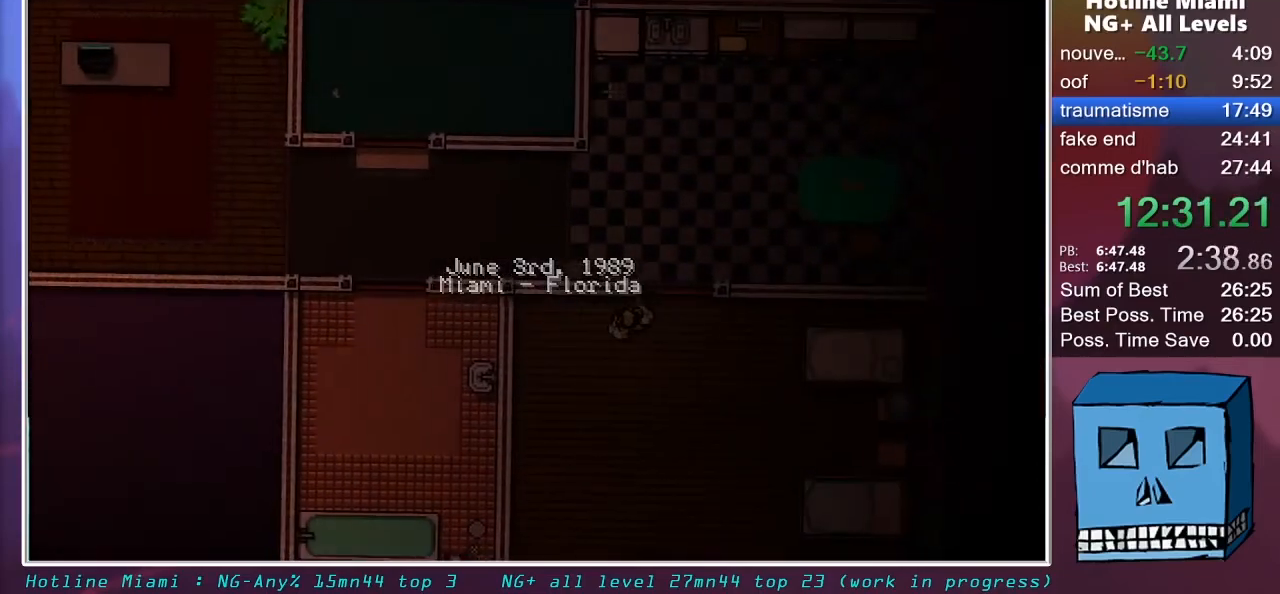
{"keys": ["q"], "mouse": [], "mouse_move": "still", "events": [[83, "q", "down"], [133, "d", "up"], [233, "z", "up"]]}
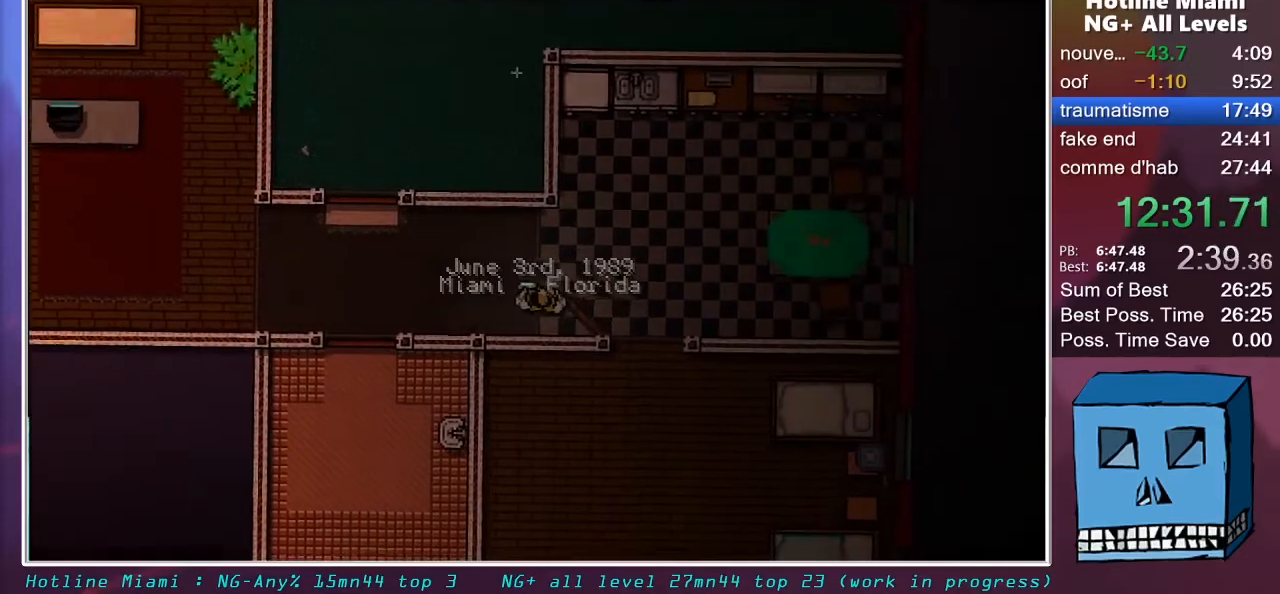
{"keys": ["q"], "mouse": ["right"], "mouse_move": "still", "events": [[283, "mouse_right", "down"]]}
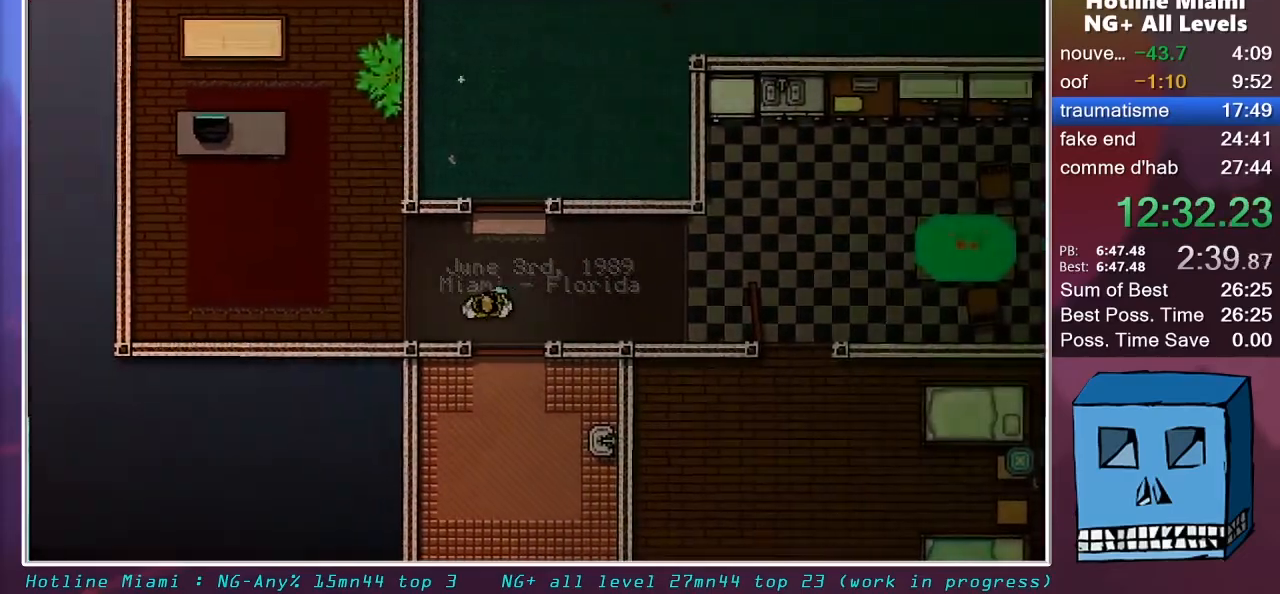
{"keys": ["z"], "mouse": ["right"], "mouse_move": "still", "events": [[33, "z", "down"], [350, "q", "up"]]}
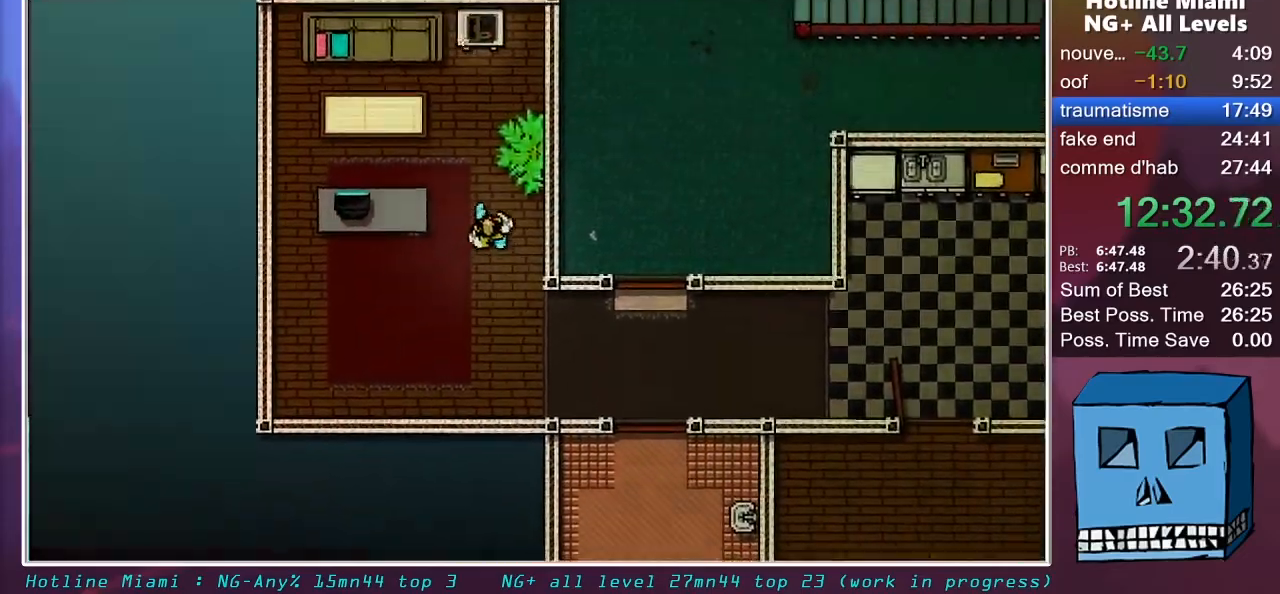
{"keys": ["s"], "mouse": ["left", "right"], "mouse_move": "still", "events": [[317, "mouse_left", "down"], [367, "mouse_left", "up"], [367, "s", "down"], [417, "z", "up"], [467, "mouse_left", "down"]]}
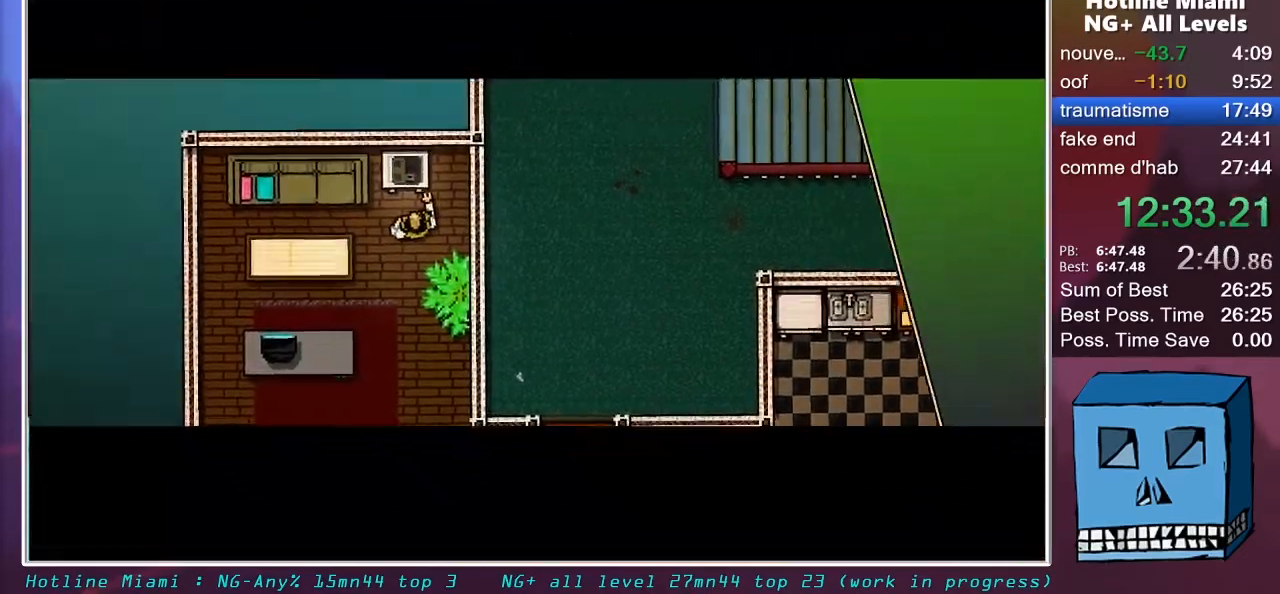
{"keys": ["s"], "mouse": ["right"], "mouse_move": "still", "events": [[100, "mouse_left", "up"], [150, "mouse_left", "down"], [200, "mouse_left", "up"], [250, "mouse_left", "down"], [333, "mouse_left", "up"], [383, "mouse_left", "down"], [483, "mouse_left", "up"]]}
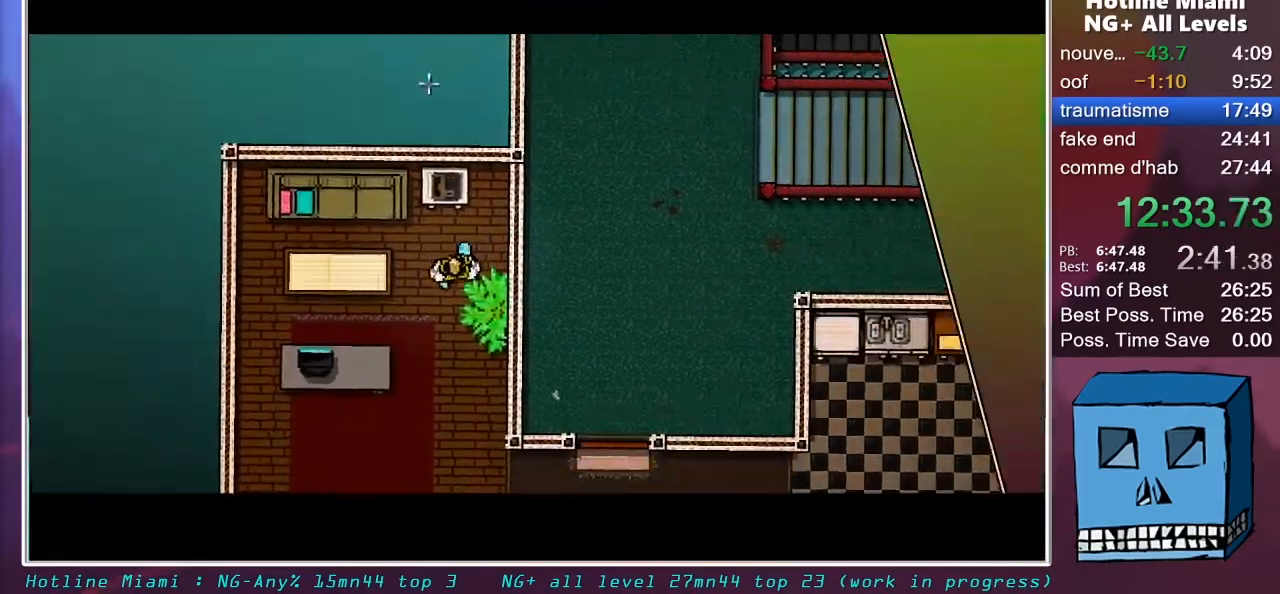
{"keys": ["d"], "mouse": [], "mouse_move": "up-right", "events": [[33, "mouse_left", "down"], [67, "mouse_left", "up"], [167, "mouse_right", "up"], [400, "d", "down"], [500, "s", "up"]]}
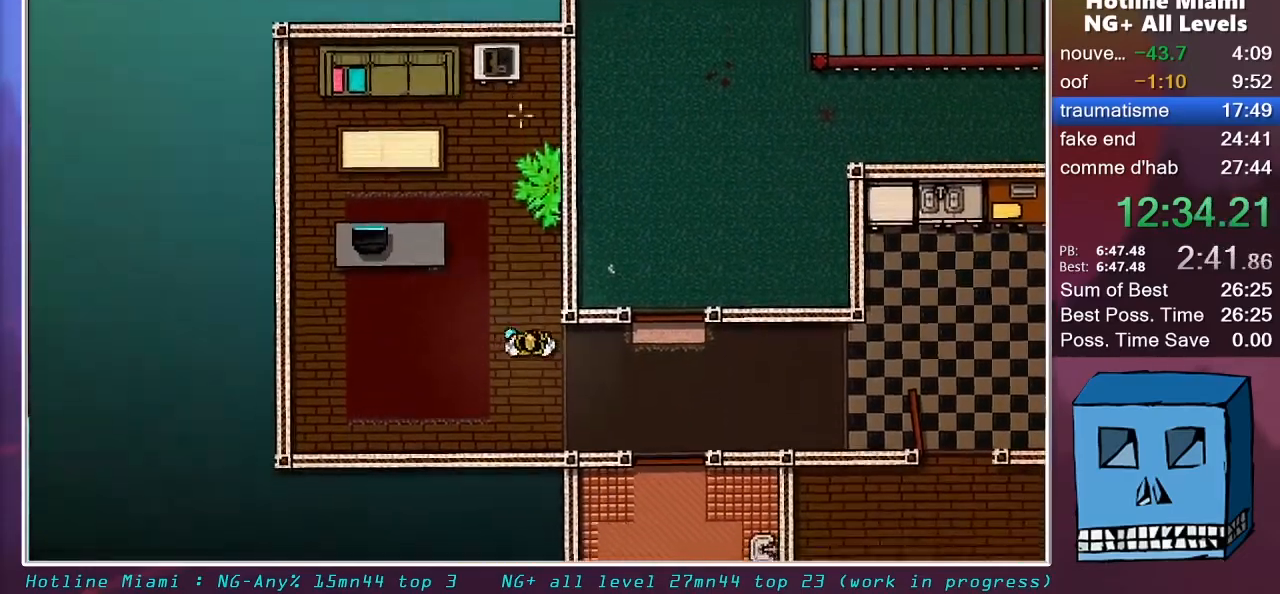
{"keys": ["d", "z"], "mouse": [], "mouse_move": "still", "events": [[133, "z", "down"]]}
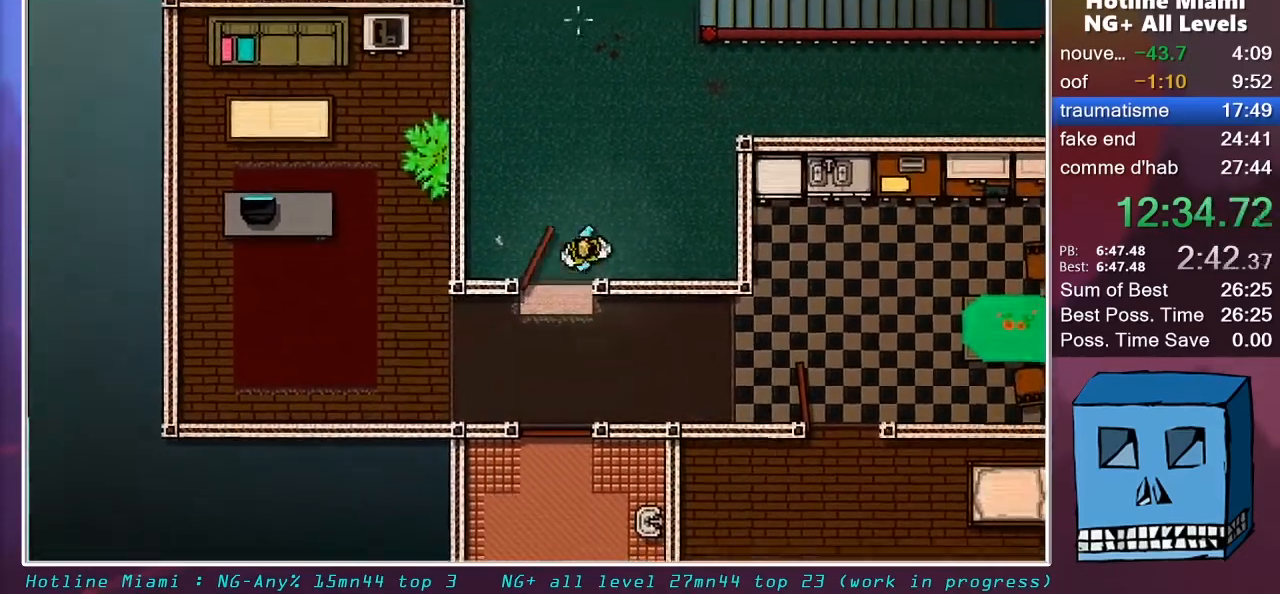
{"keys": ["z"], "mouse": [], "mouse_move": "still", "events": [[250, "d", "up"]]}
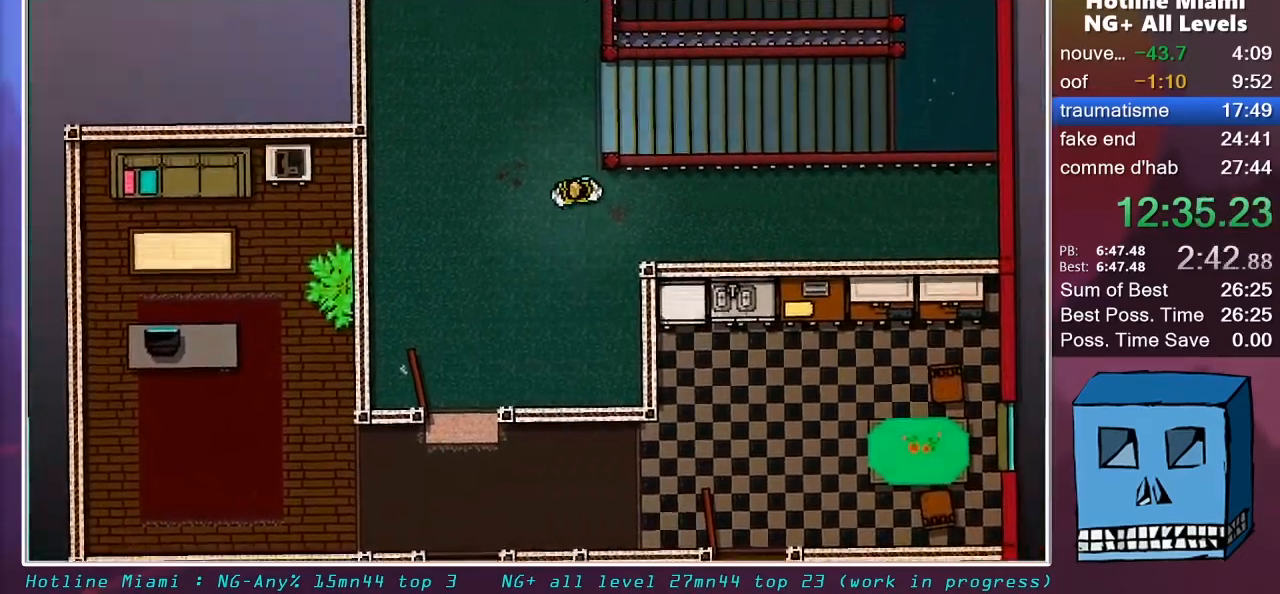
{"keys": ["d"], "mouse": [], "mouse_move": "still", "events": [[117, "d", "down"], [350, "z", "up"]]}
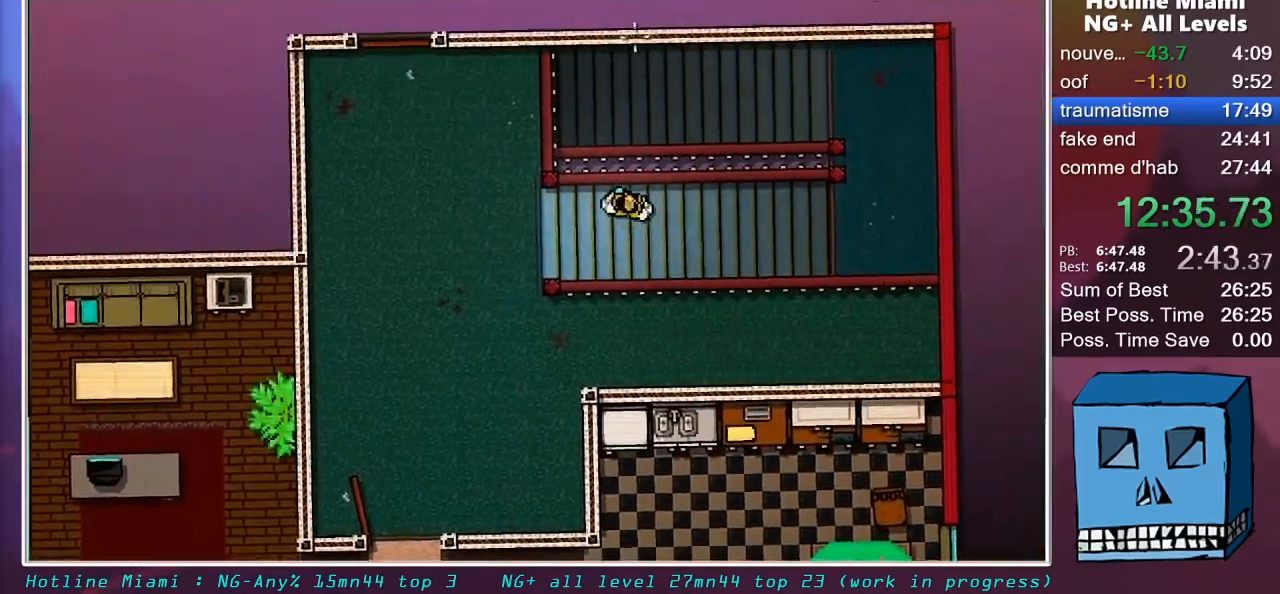
{"keys": ["d"], "mouse": [], "mouse_move": "down-left", "events": []}
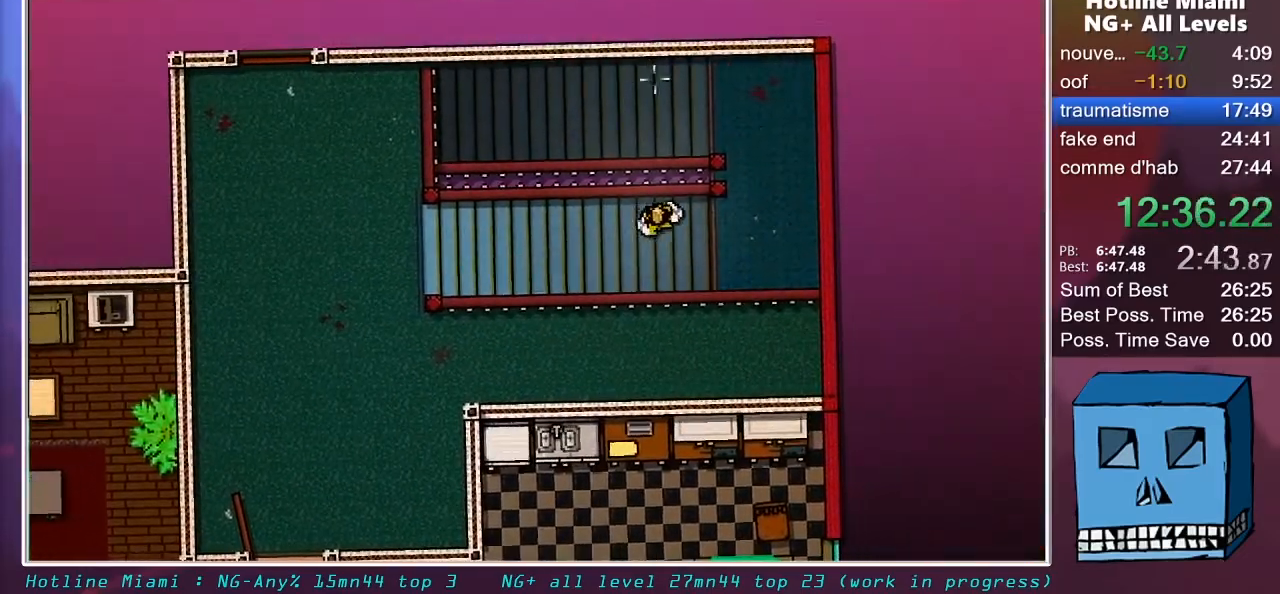
{"keys": ["q"], "mouse": [], "mouse_move": "down-left", "events": [[150, "z", "down"], [250, "q", "down"], [283, "d", "up"], [383, "z", "up"]]}
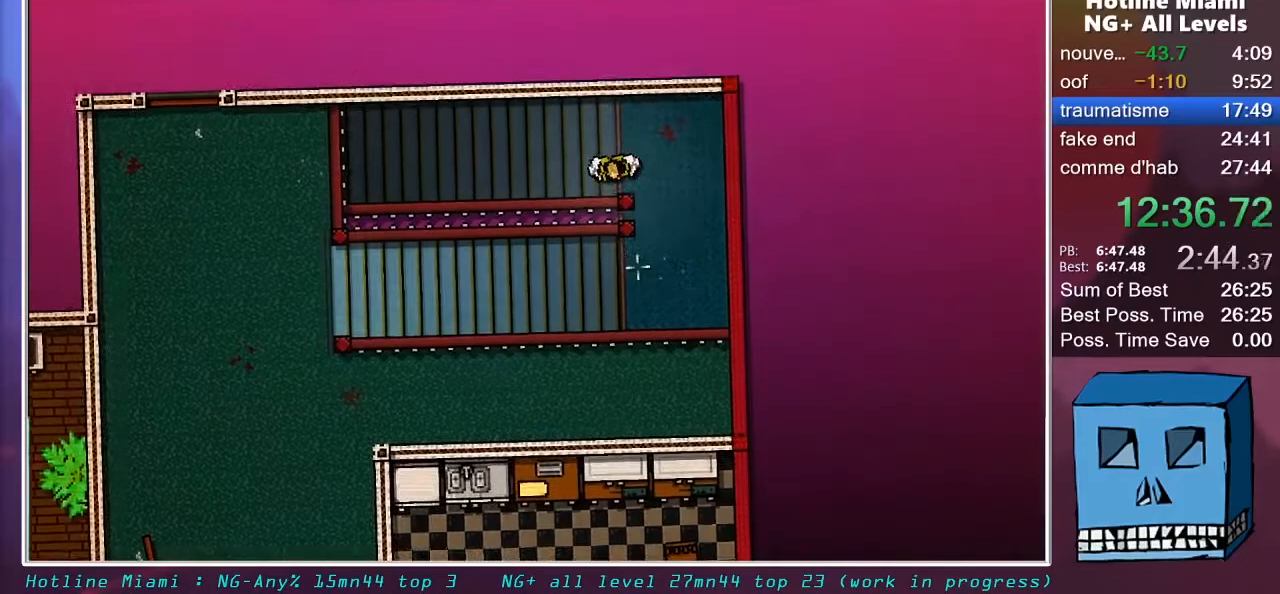
{"keys": ["q"], "mouse": [], "mouse_move": "still", "events": []}
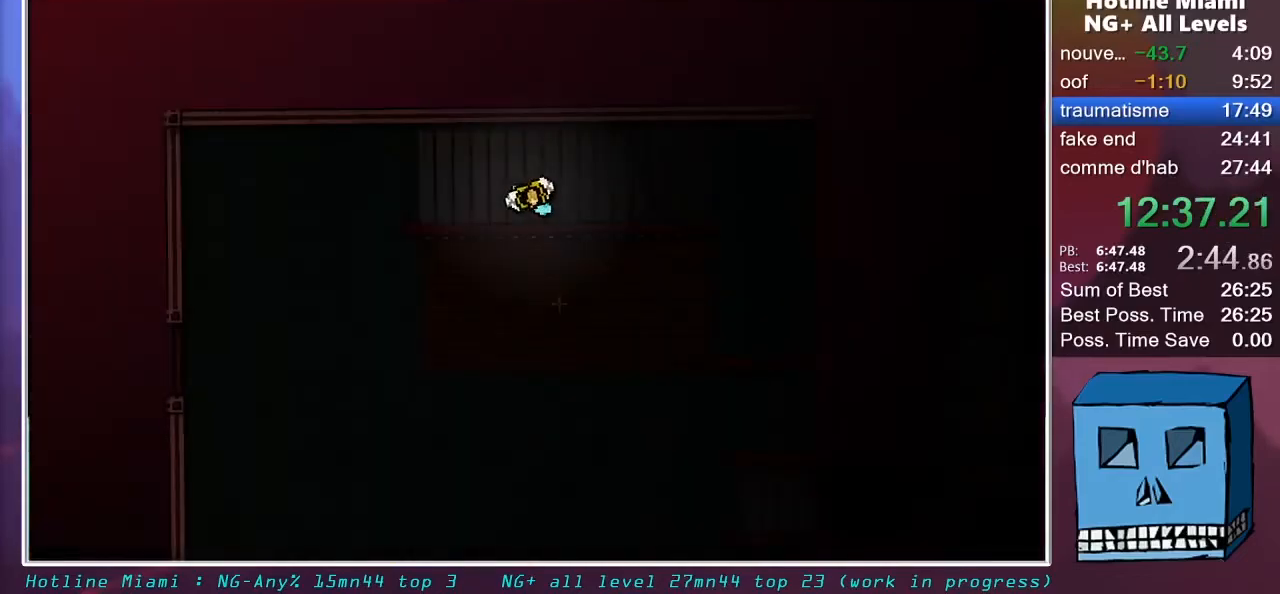
{"keys": ["d", "q", "s"], "mouse": [], "mouse_move": "up", "events": [[367, "s", "down"], [417, "d", "down"]]}
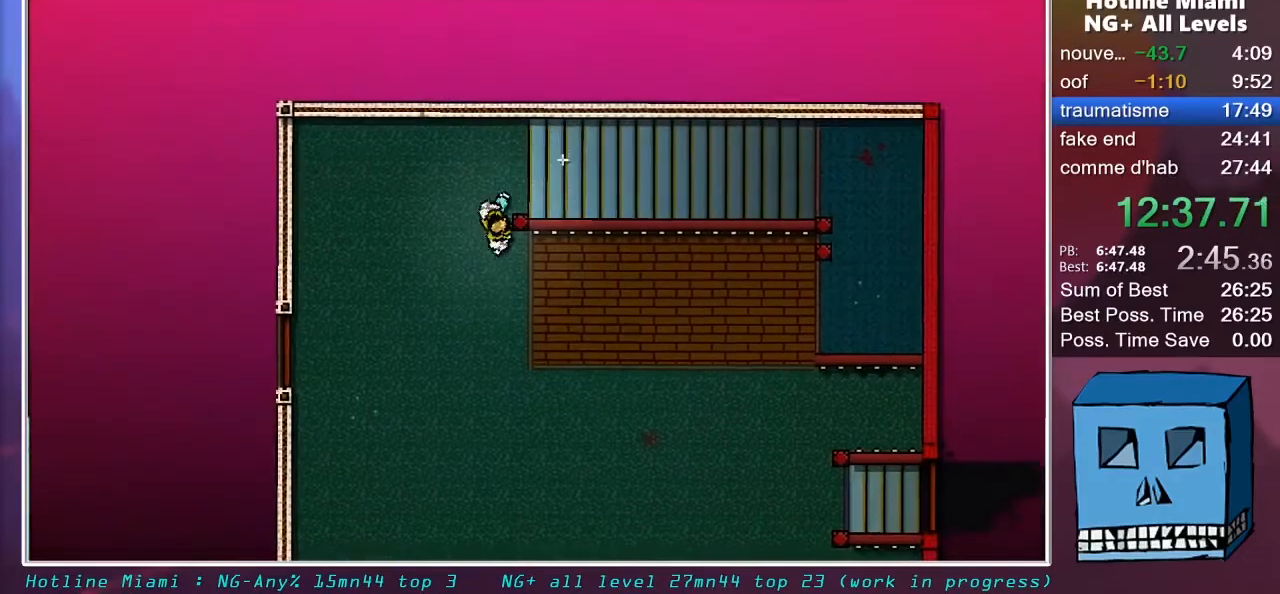
{"keys": ["d", "s"], "mouse": [], "mouse_move": "down", "events": [[17, "q", "up"]]}
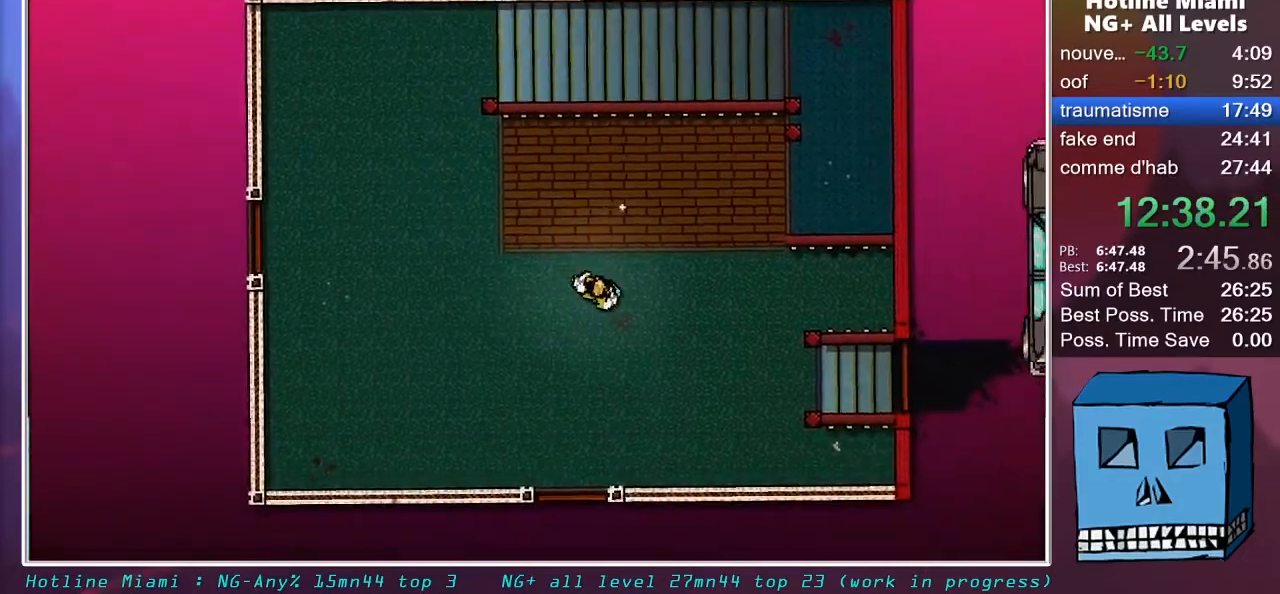
{"keys": ["d"], "mouse": [], "mouse_move": "still", "events": [[217, "s", "up"]]}